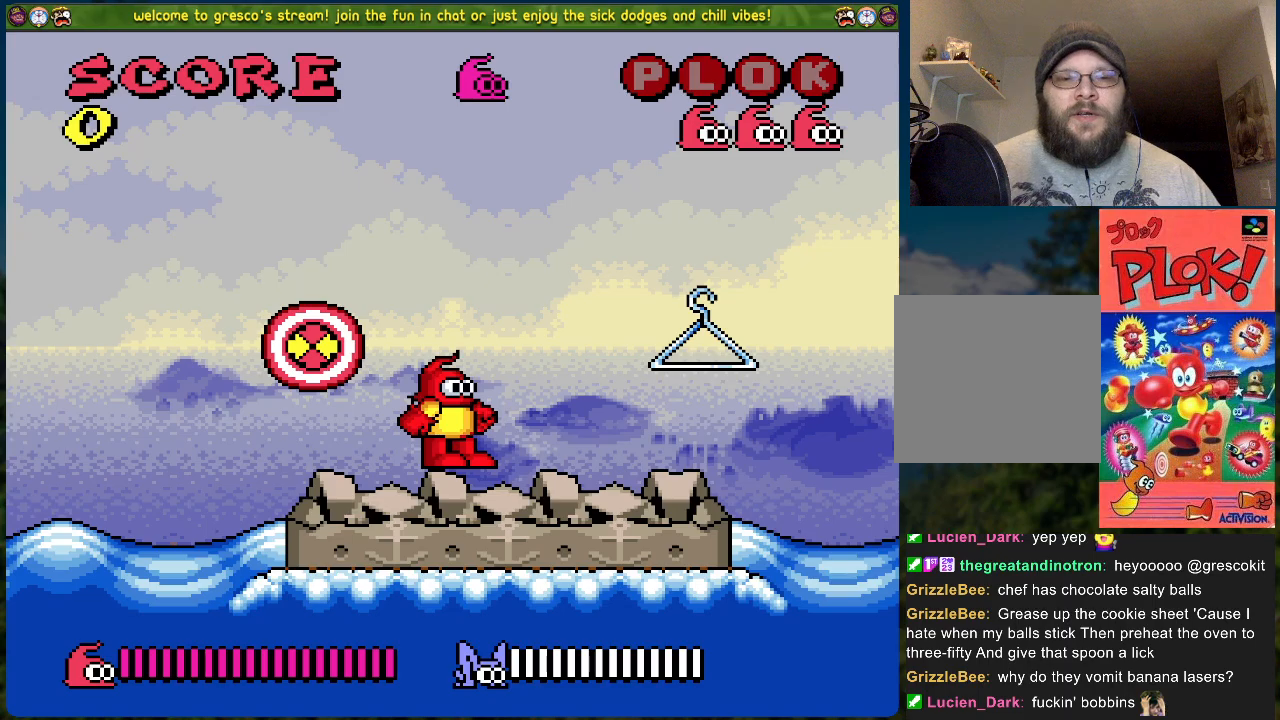
Gameplay with a controller (Xbox layout); each line is a JSON object with the inputs held at the frame after it. "events" lists button and stick changes between this image and that frame as [ms after this image, input, new state], when the widget could be followed in between. Not read: right_stick.
{"buttons": [], "left_stick": "center", "events": [[83, "A", "down"], [83, "DPAD_LEFT", "down"], [167, "X", "down"], [184, "DPAD_LEFT", "up"], [250, "A", "up"], [351, "X", "up"]]}
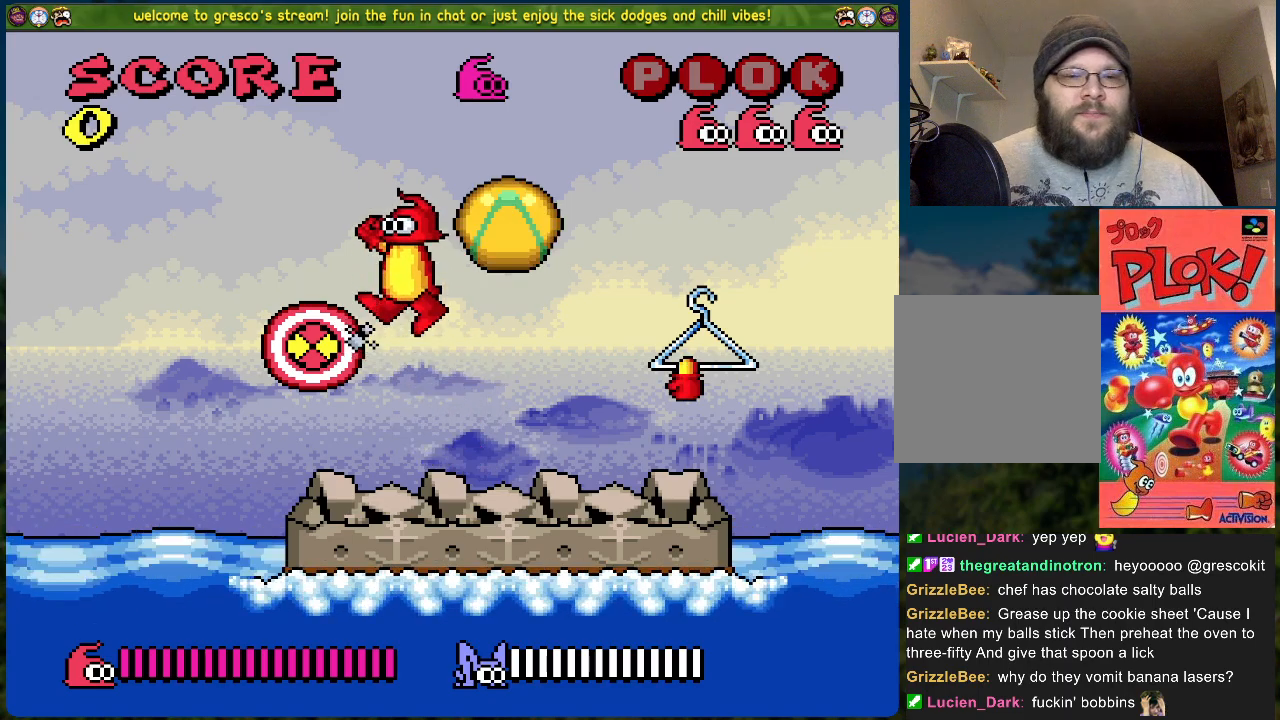
{"buttons": ["A"], "left_stick": "center", "events": [[100, "X", "down"], [117, "A", "down"], [151, "A", "up"], [234, "X", "up"], [284, "DPAD_RIGHT", "down"], [451, "A", "down"], [451, "DPAD_RIGHT", "up"]]}
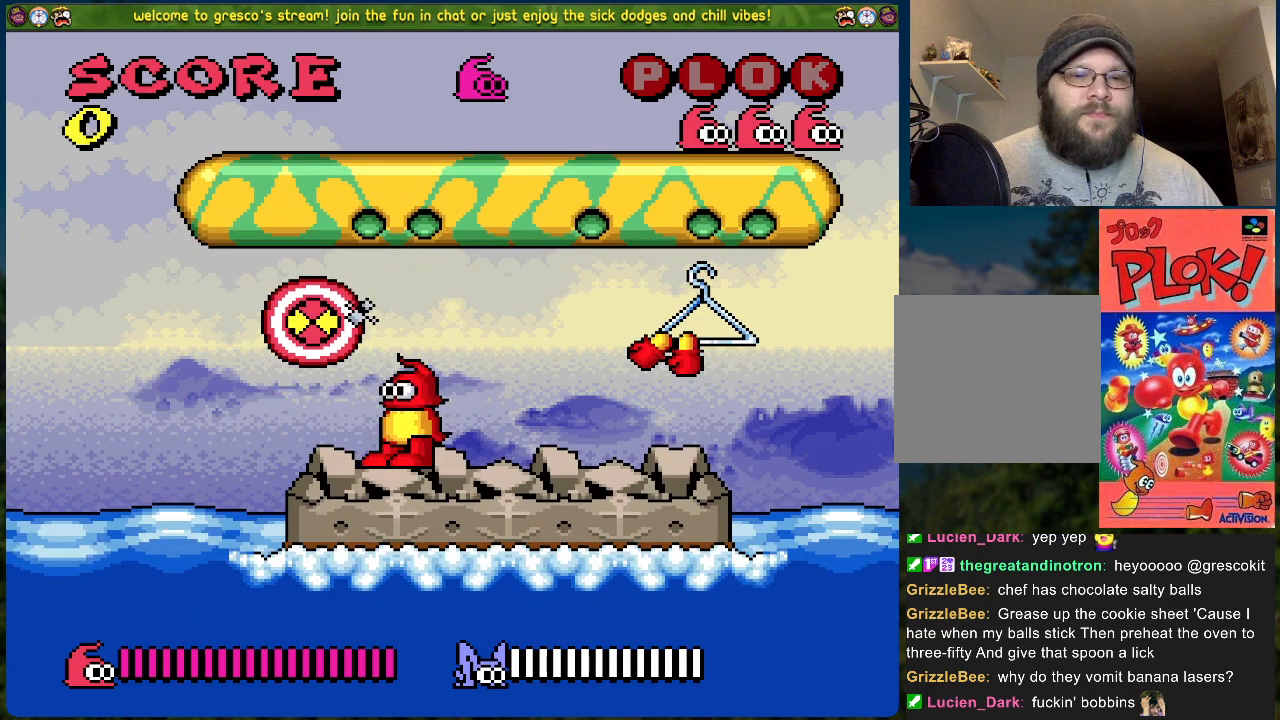
{"buttons": ["DPAD_RIGHT"], "left_stick": "center", "events": [[17, "DPAD_LEFT", "down"], [67, "X", "down"], [117, "A", "up"], [134, "DPAD_LEFT", "up"], [167, "X", "up"], [284, "DPAD_RIGHT", "down"]]}
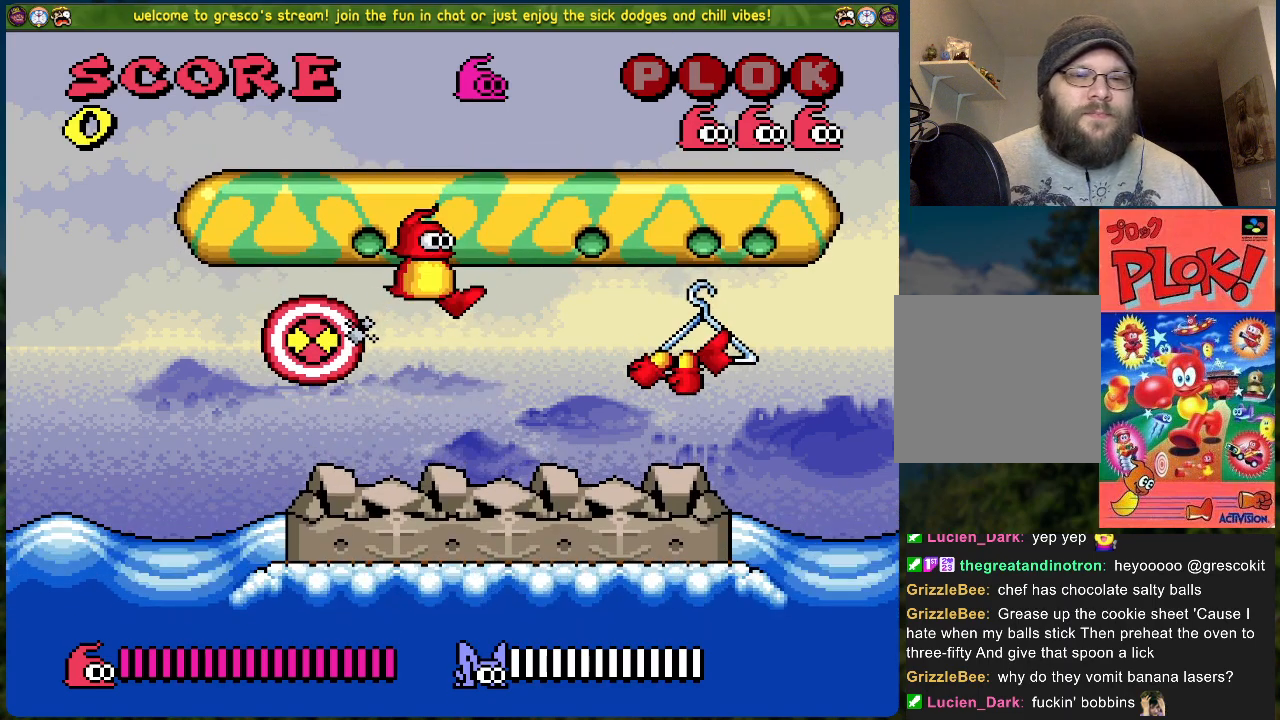
{"buttons": ["B", "DPAD_RIGHT"], "left_stick": "center", "events": [[301, "B", "down"]]}
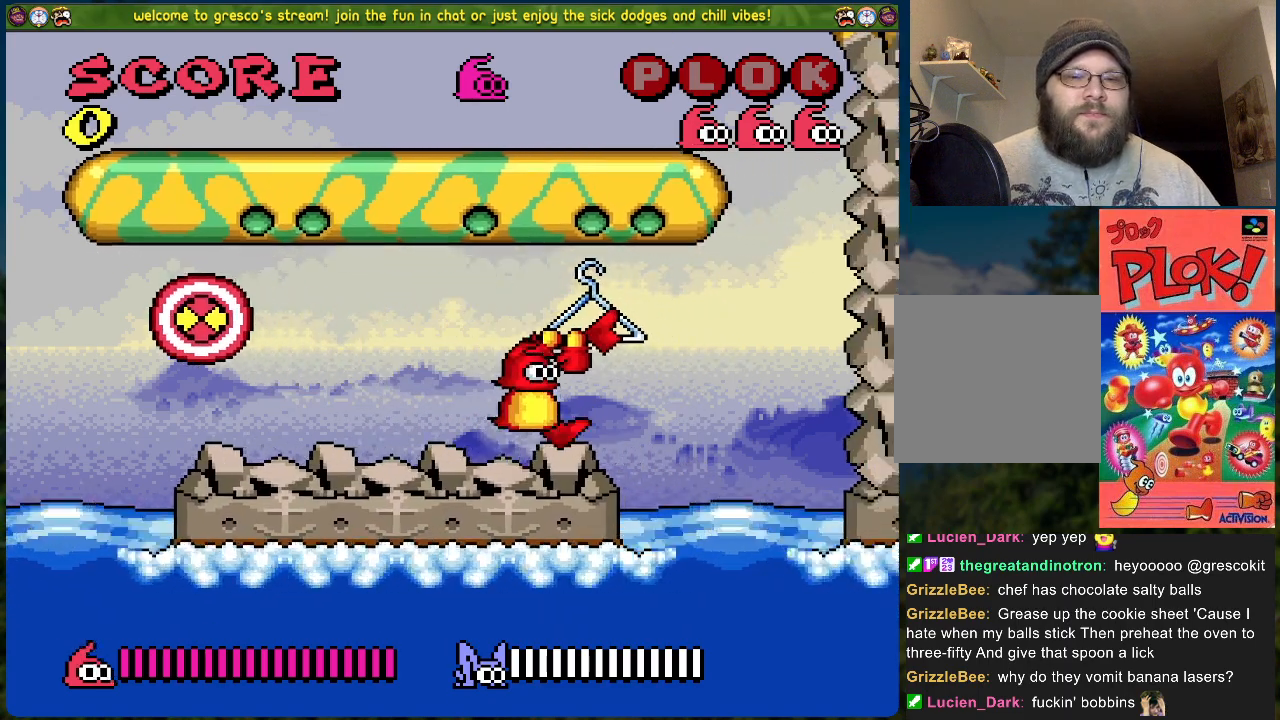
{"buttons": ["DPAD_LEFT"], "left_stick": "center", "events": [[33, "DPAD_RIGHT", "up"], [50, "DPAD_LEFT", "down"], [485, "B", "up"]]}
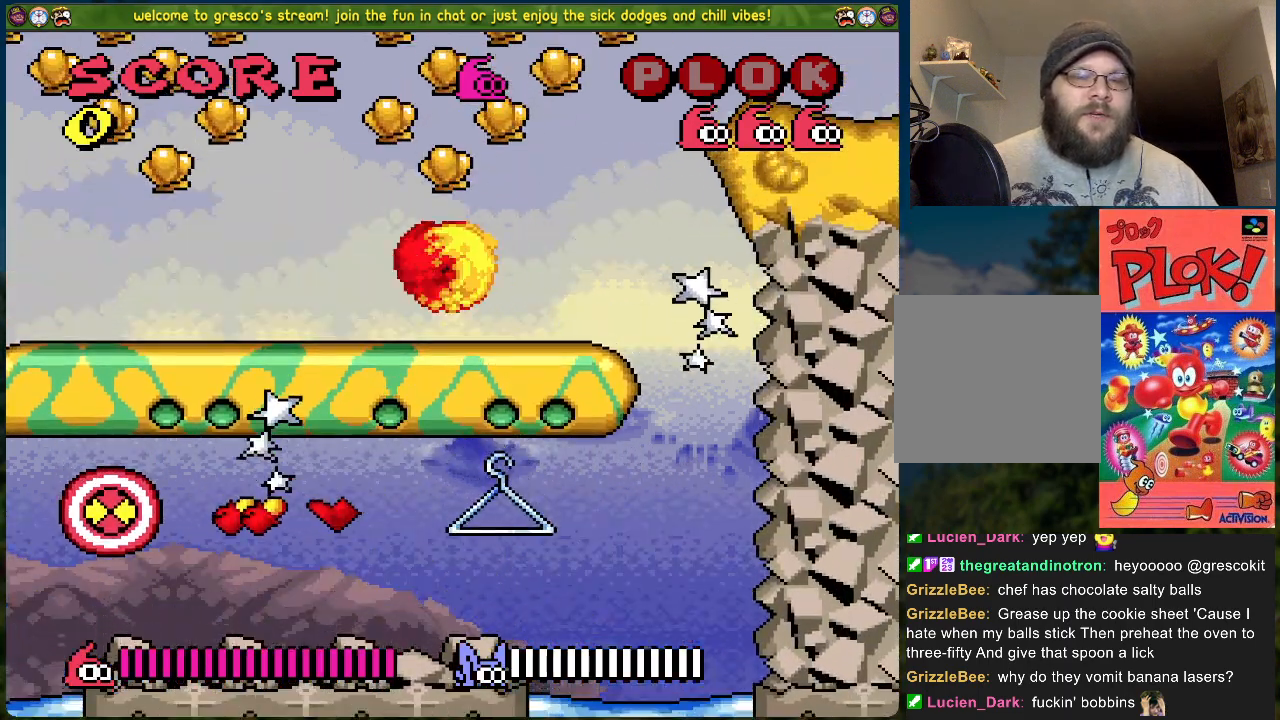
{"buttons": ["B", "DPAD_LEFT"], "left_stick": "center", "events": [[401, "B", "down"]]}
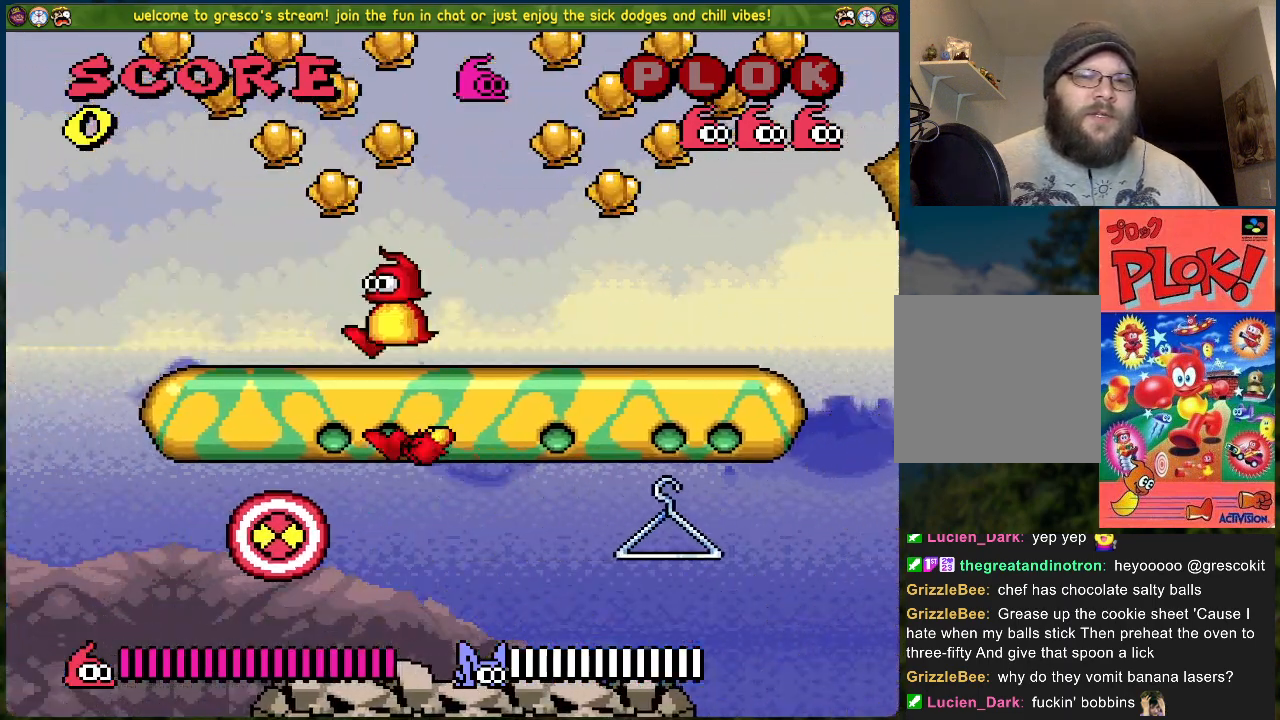
{"buttons": ["B", "DPAD_RIGHT"], "left_stick": "center", "events": [[217, "DPAD_LEFT", "up"], [284, "DPAD_RIGHT", "down"]]}
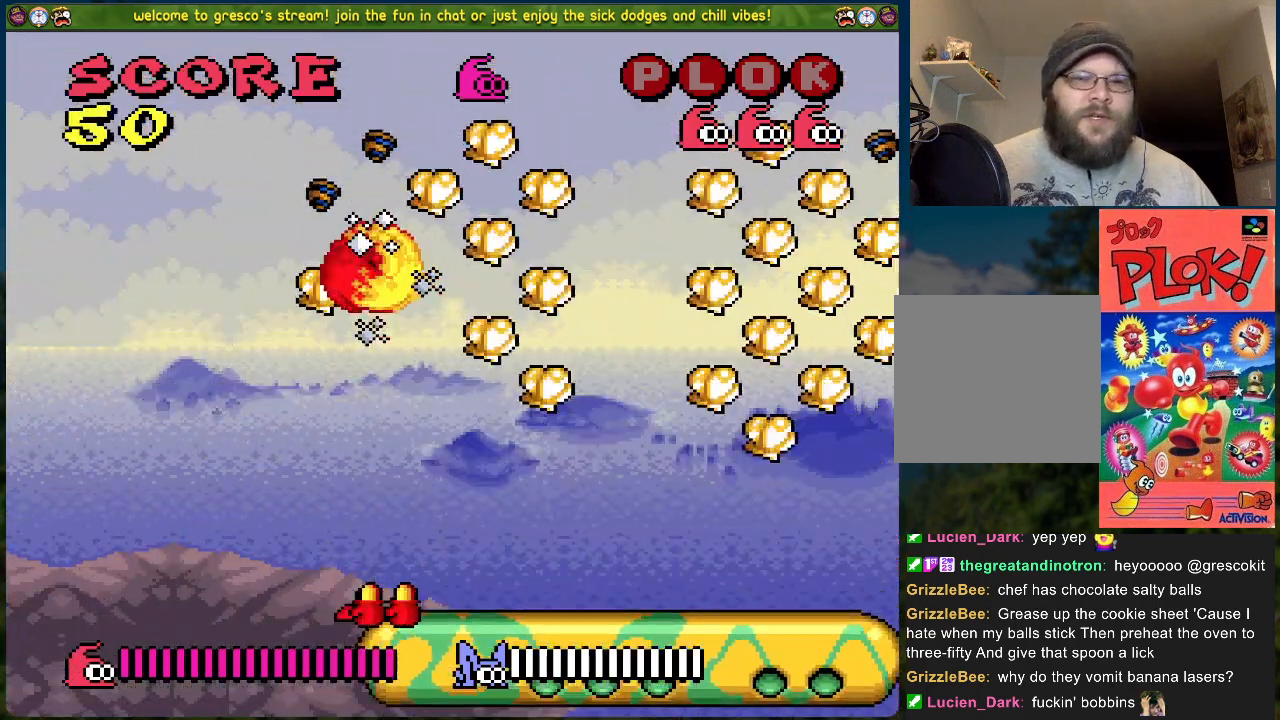
{"buttons": [], "left_stick": "center", "events": [[284, "DPAD_RIGHT", "up"], [301, "B", "up"]]}
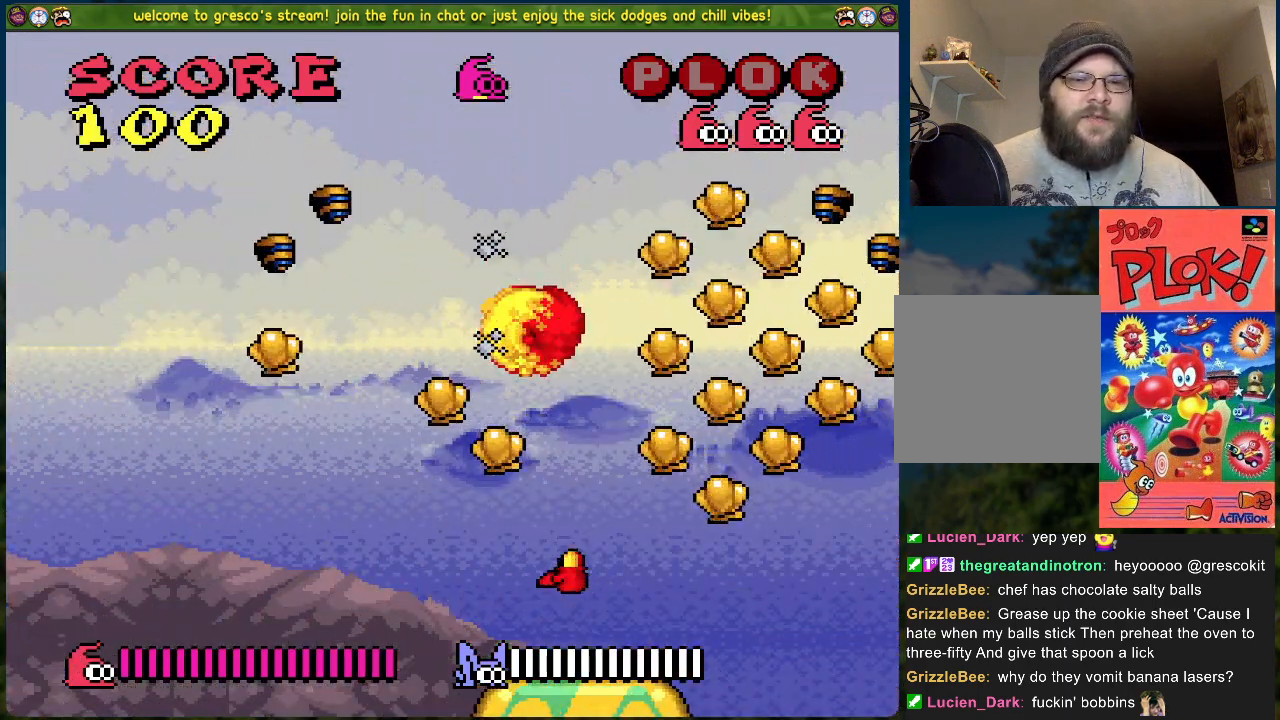
{"buttons": ["B", "DPAD_LEFT"], "left_stick": "center", "events": [[167, "DPAD_LEFT", "down"], [284, "B", "down"]]}
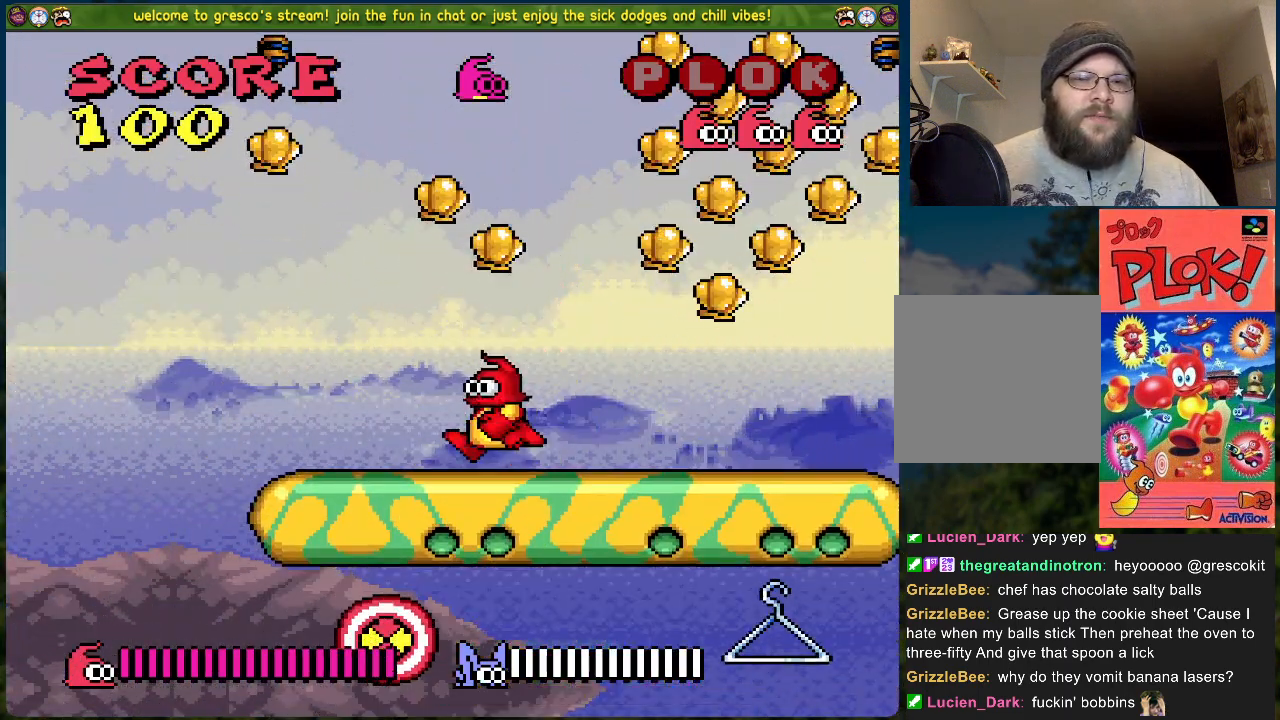
{"buttons": ["B", "DPAD_RIGHT"], "left_stick": "center", "events": [[301, "DPAD_LEFT", "up"], [334, "DPAD_RIGHT", "down"]]}
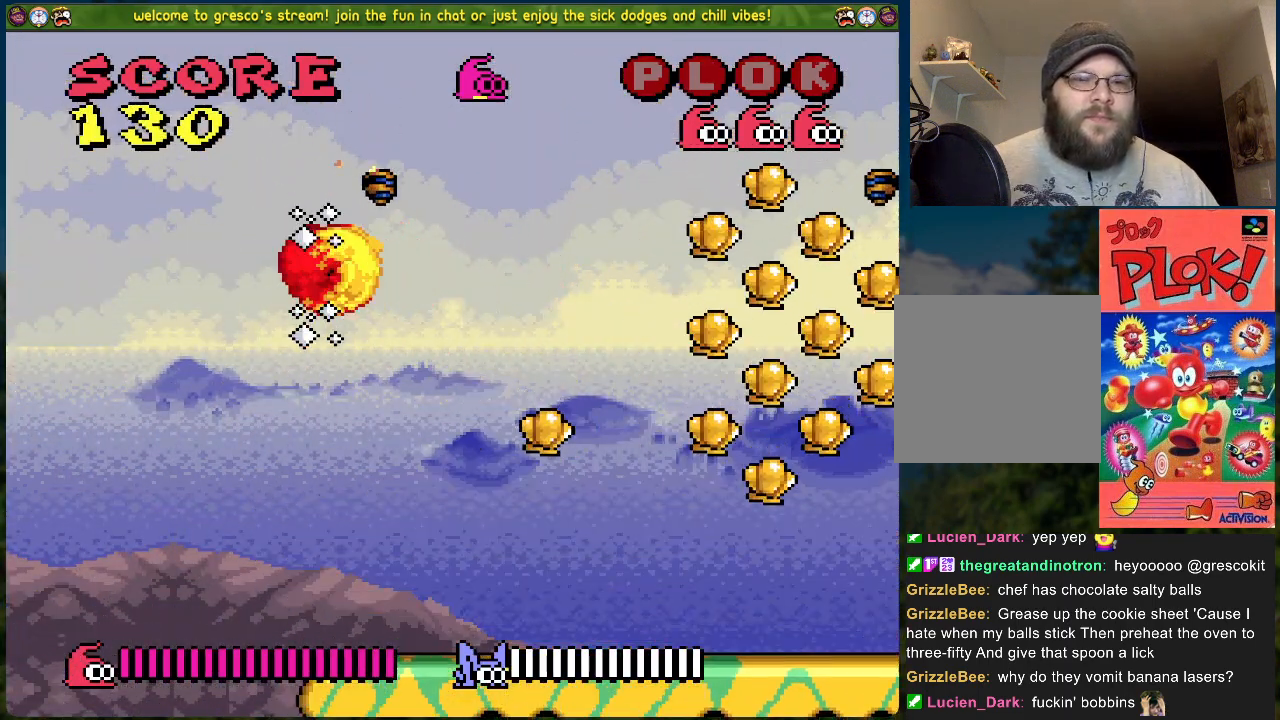
{"buttons": ["DPAD_RIGHT"], "left_stick": "center", "events": [[250, "B", "up"]]}
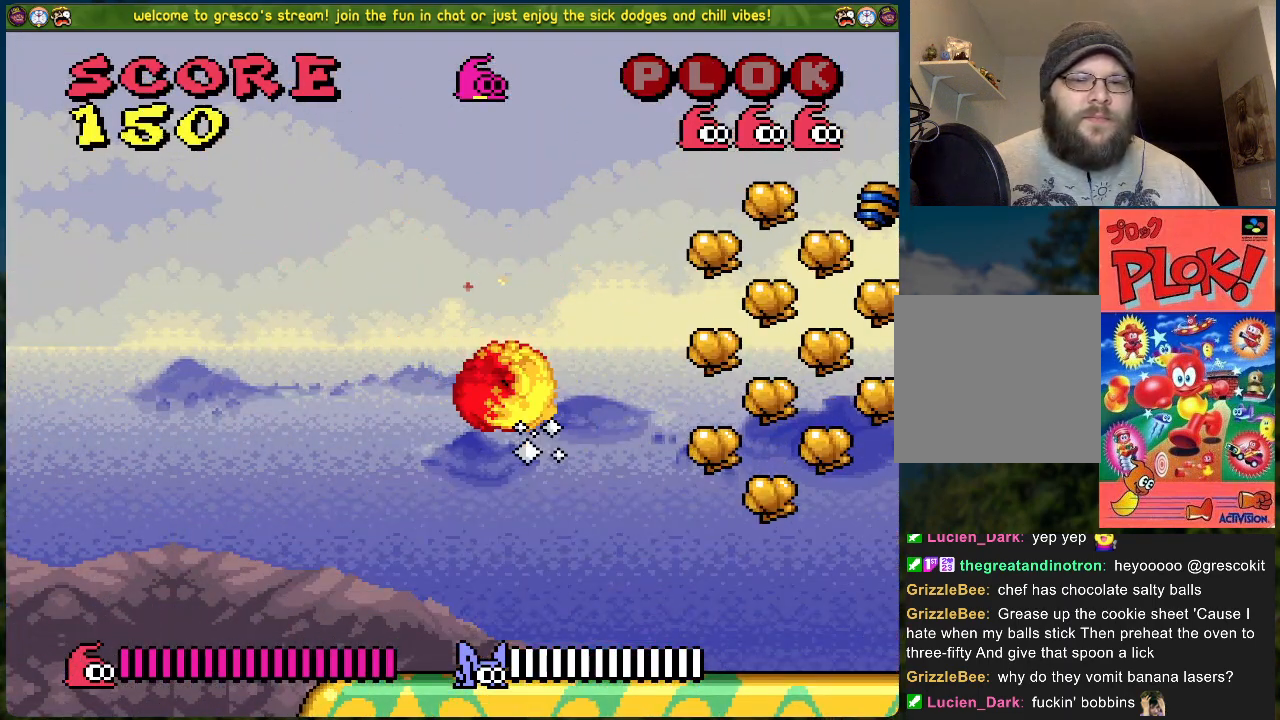
{"buttons": ["B", "DPAD_RIGHT"], "left_stick": "center", "events": [[117, "B", "down"]]}
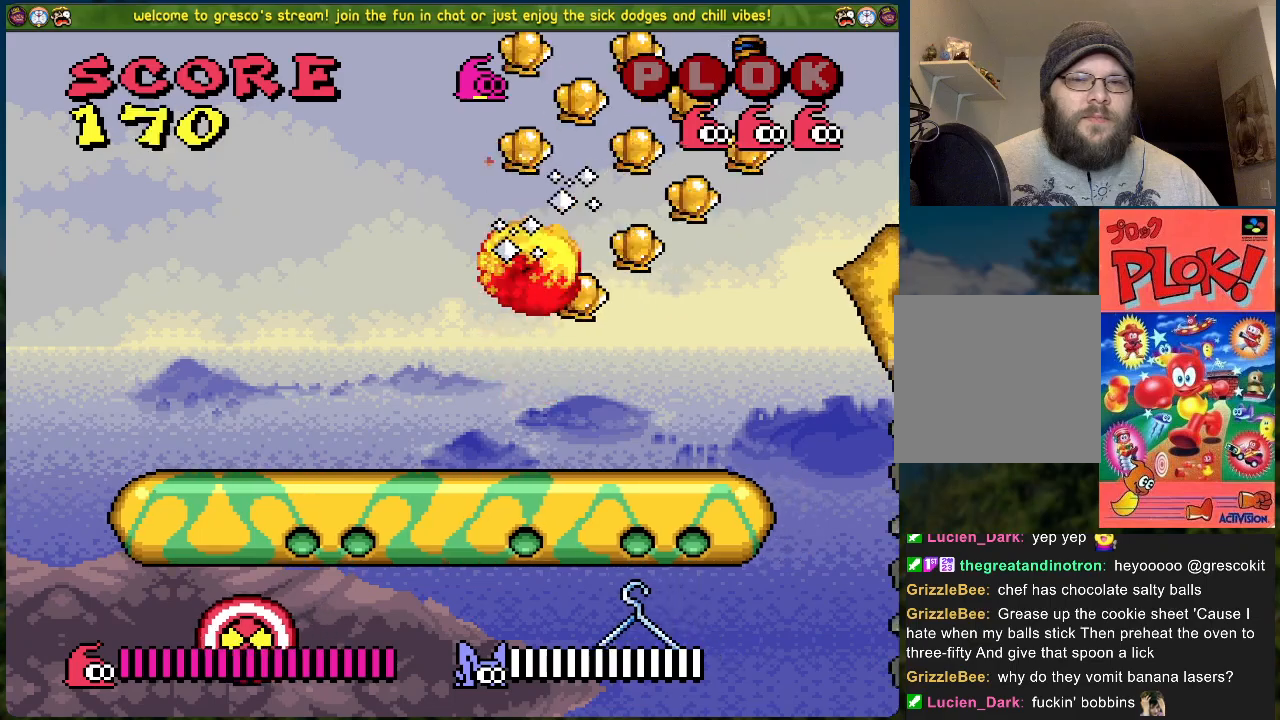
{"buttons": ["B", "DPAD_LEFT"], "left_stick": "center", "events": [[317, "DPAD_RIGHT", "up"], [367, "DPAD_LEFT", "down"]]}
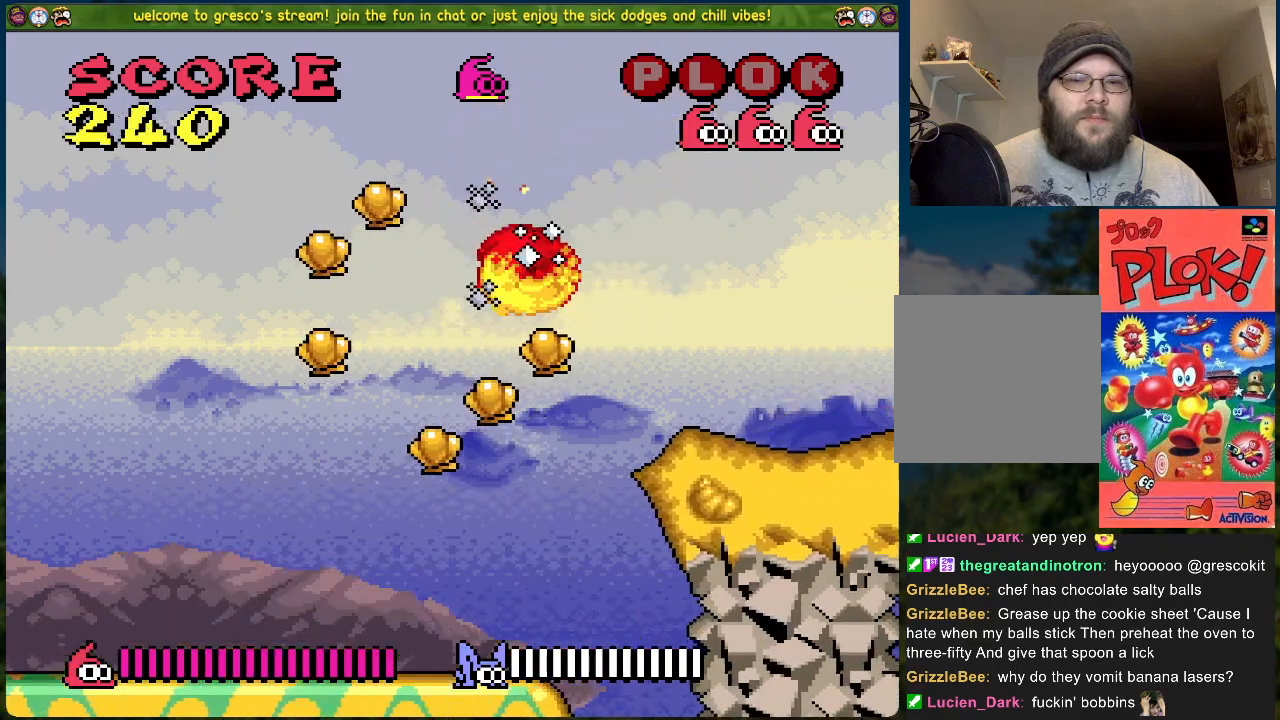
{"buttons": ["B", "DPAD_LEFT"], "left_stick": "center", "events": [[218, "B", "up"], [468, "B", "down"]]}
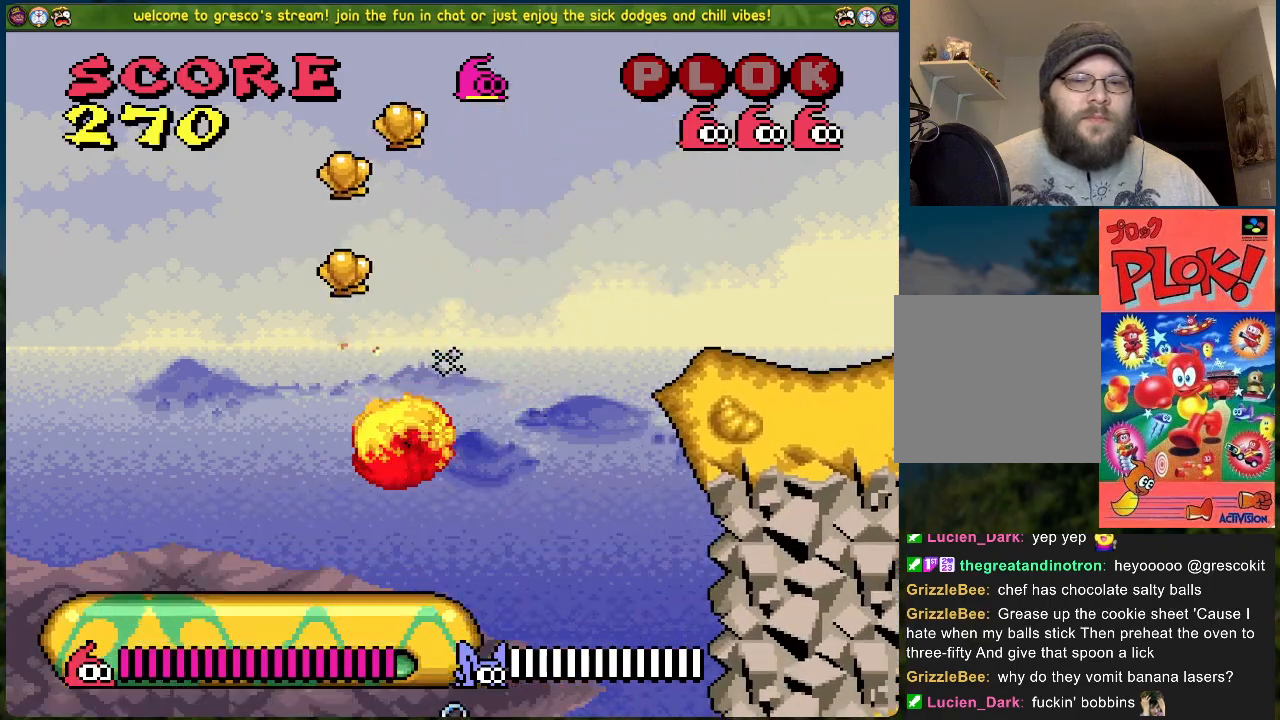
{"buttons": ["DPAD_RIGHT"], "left_stick": "center", "events": [[67, "DPAD_LEFT", "up"], [284, "DPAD_RIGHT", "down"], [351, "DPAD_RIGHT", "up"], [384, "B", "up"], [501, "DPAD_RIGHT", "down"]]}
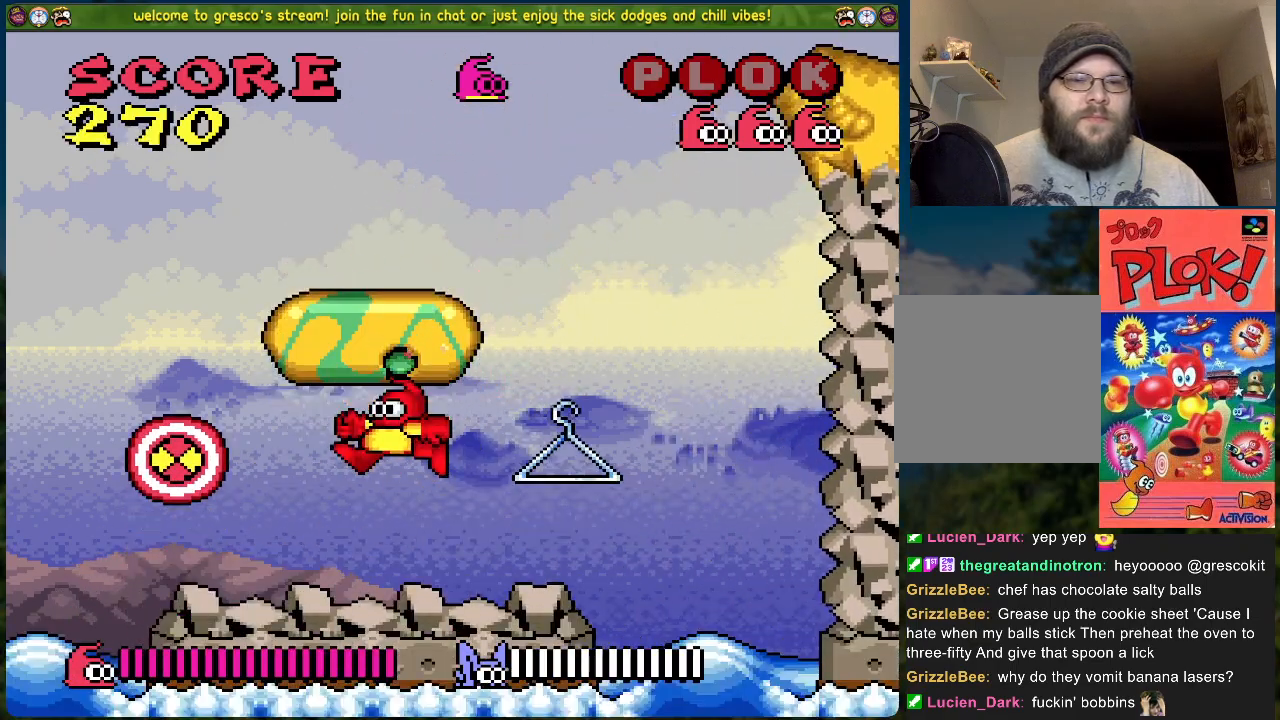
{"buttons": ["B"], "left_stick": "center", "events": [[34, "DPAD_RIGHT", "up"], [234, "B", "down"]]}
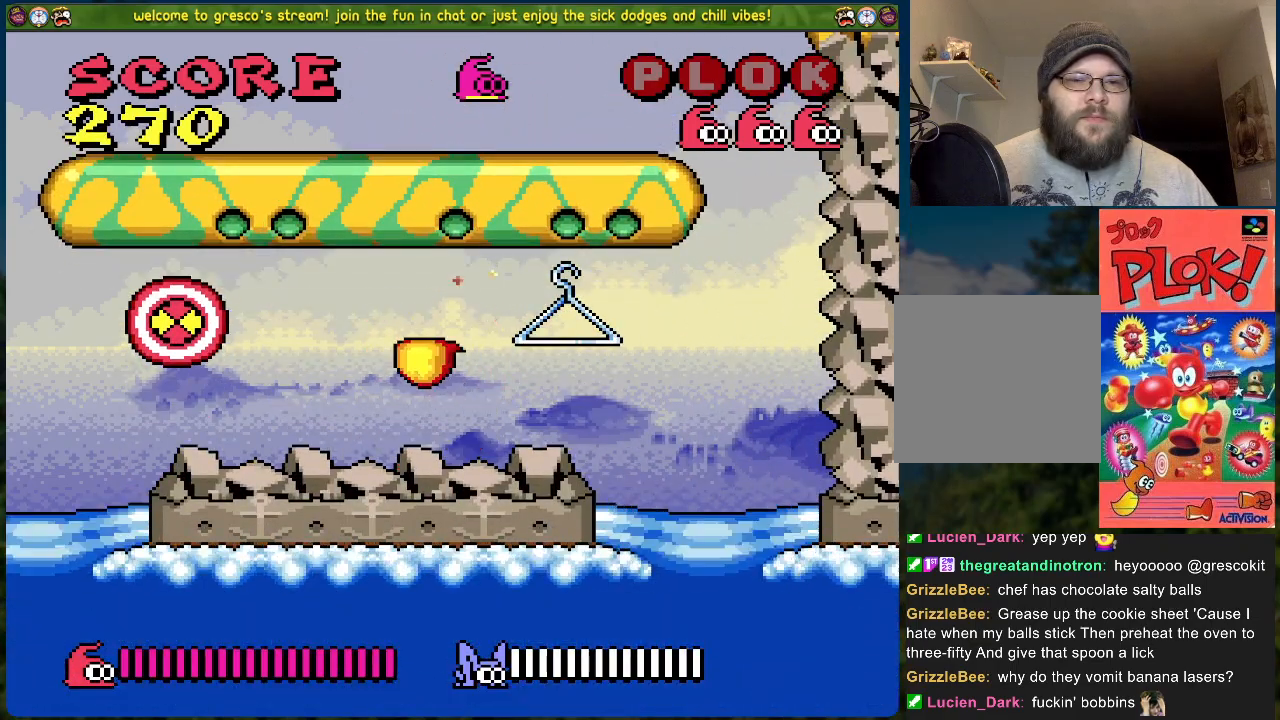
{"buttons": [], "left_stick": "center", "events": [[234, "B", "up"]]}
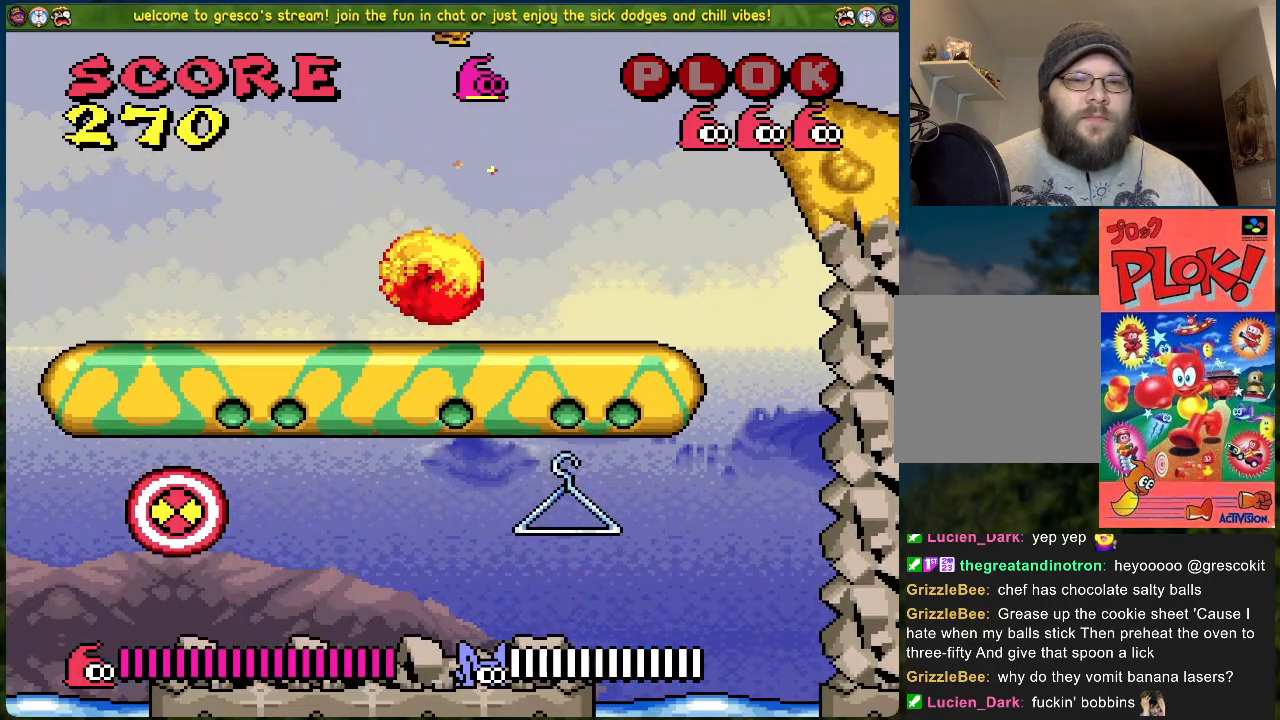
{"buttons": ["B", "DPAD_RIGHT"], "left_stick": "center", "events": [[234, "B", "down"], [284, "DPAD_RIGHT", "down"]]}
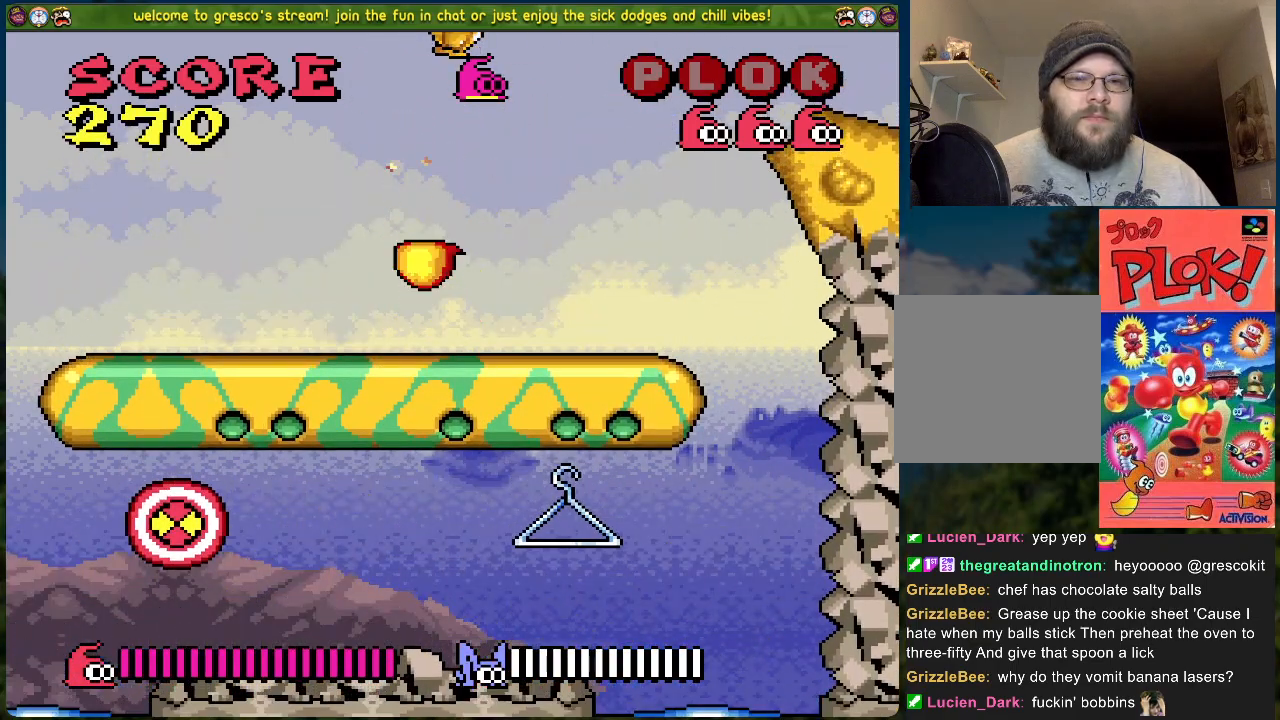
{"buttons": ["B", "DPAD_RIGHT"], "left_stick": "center", "events": []}
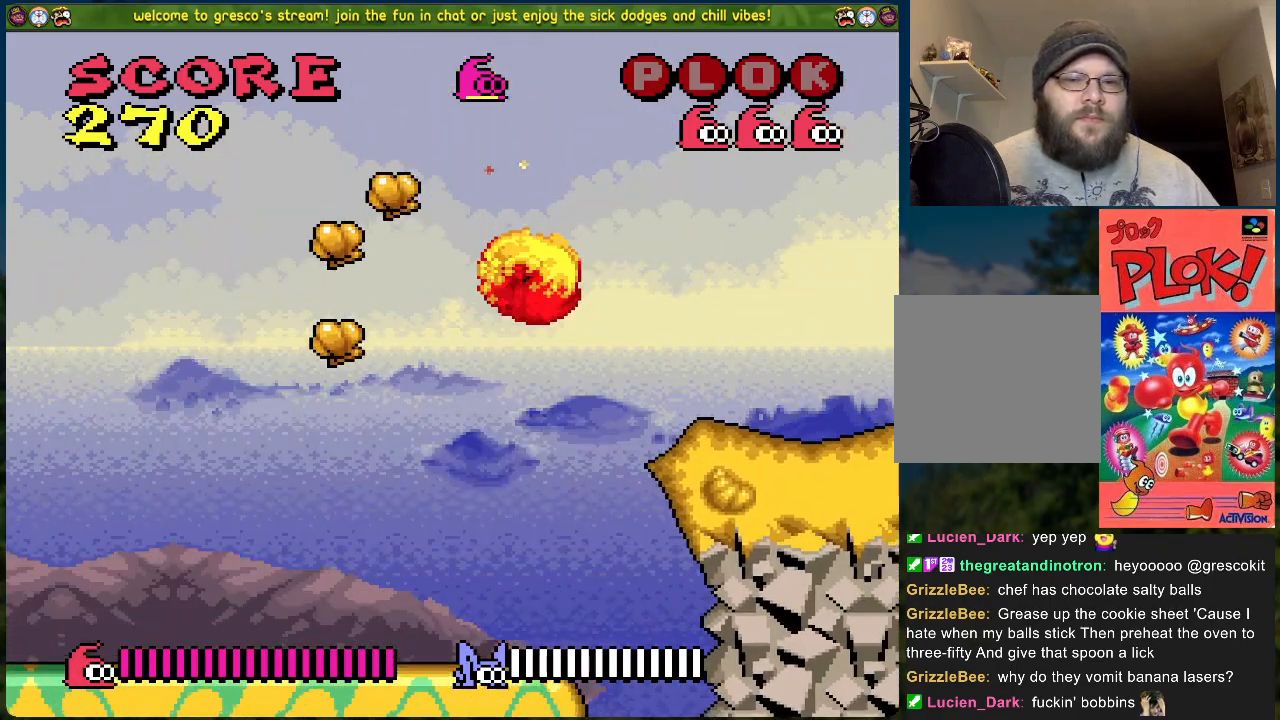
{"buttons": ["B", "DPAD_LEFT"], "left_stick": "center", "events": [[201, "B", "up"], [234, "DPAD_RIGHT", "up"], [284, "DPAD_LEFT", "down"], [334, "B", "down"]]}
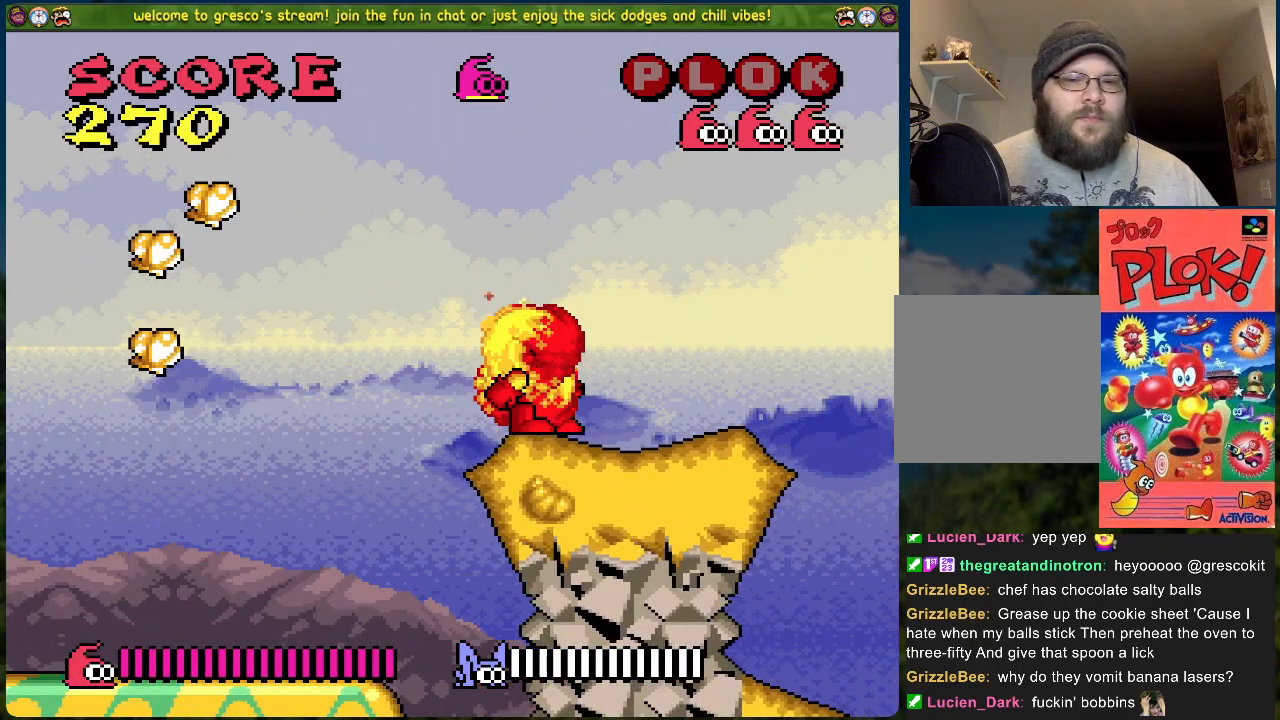
{"buttons": ["DPAD_LEFT"], "left_stick": "center", "events": [[83, "B", "up"]]}
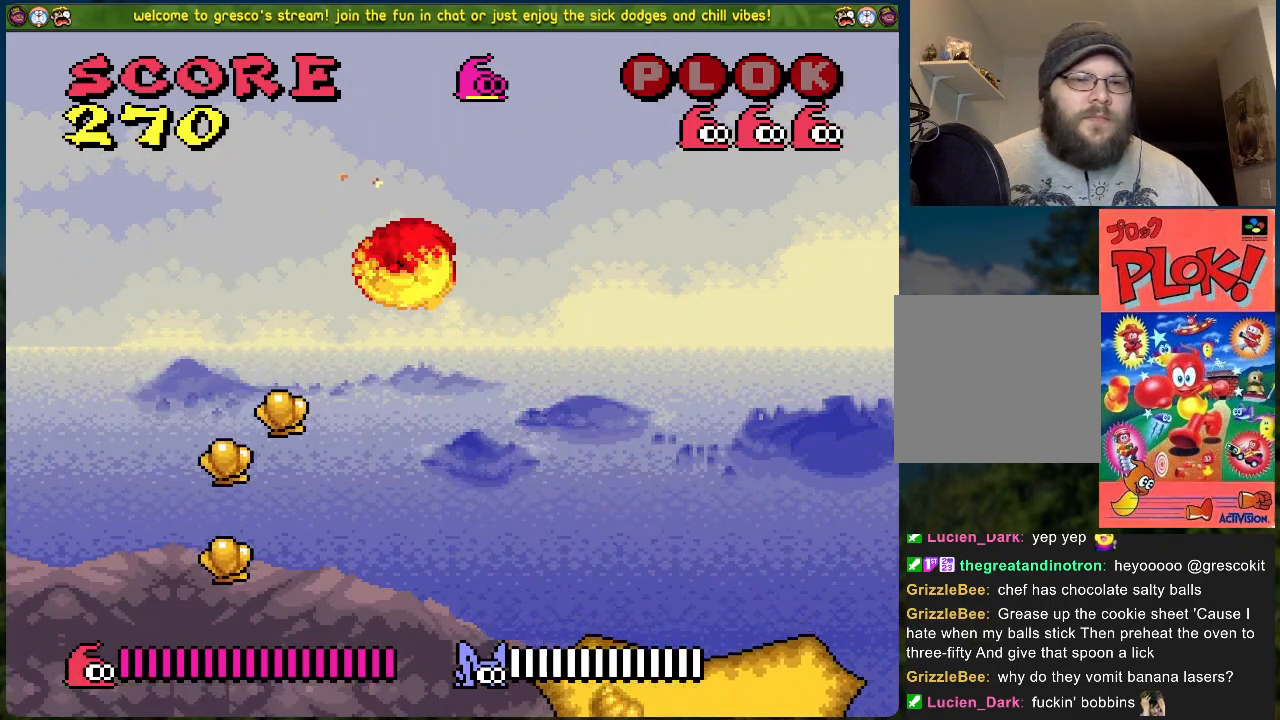
{"buttons": ["DPAD_LEFT"], "left_stick": "center", "events": [[84, "DPAD_LEFT", "up"], [368, "DPAD_LEFT", "down"]]}
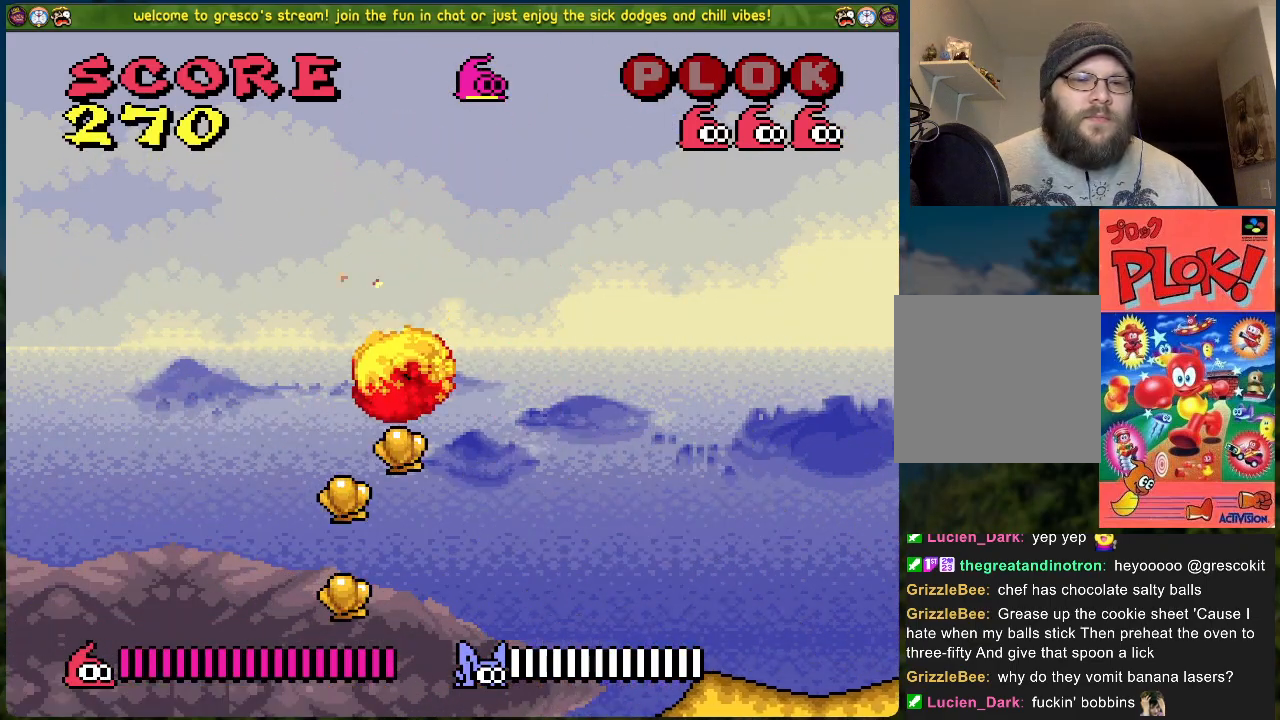
{"buttons": [], "left_stick": "center", "events": [[50, "DPAD_LEFT", "up"], [117, "DPAD_LEFT", "down"], [200, "DPAD_LEFT", "up"]]}
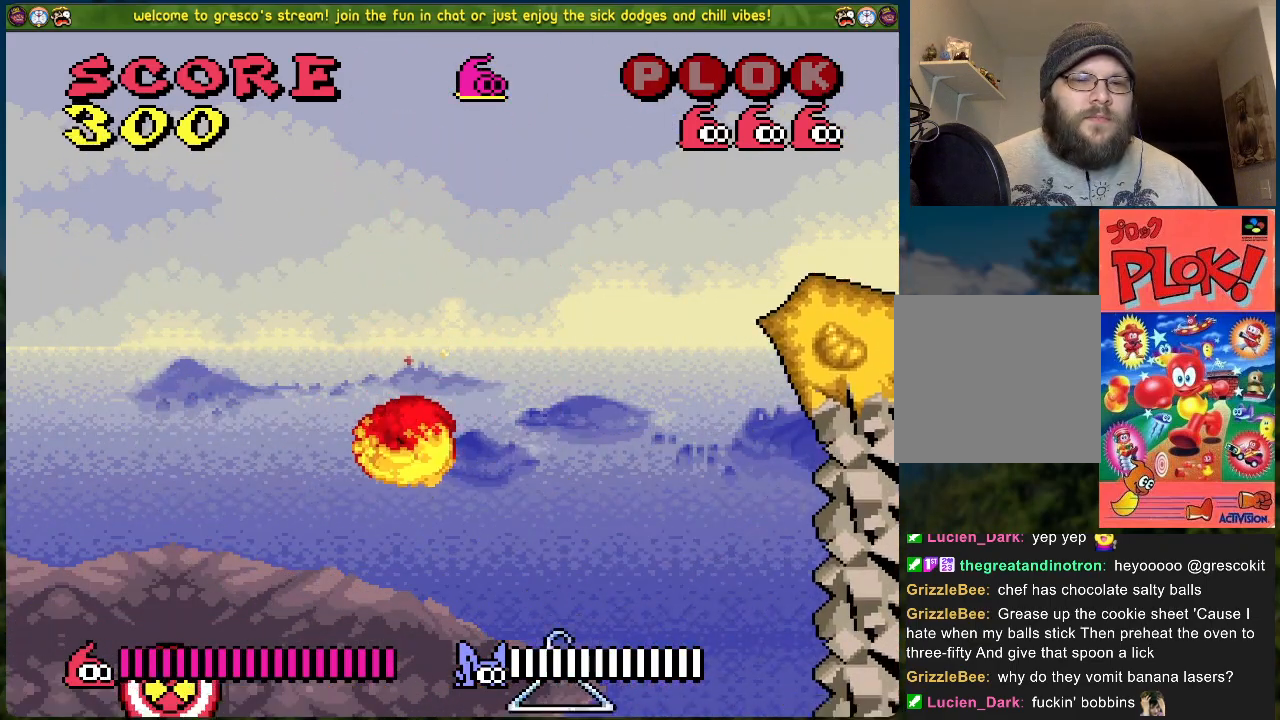
{"buttons": ["A", "X"], "left_stick": "center", "events": [[150, "DPAD_LEFT", "down"], [351, "A", "down"], [384, "DPAD_LEFT", "up"], [451, "X", "down"]]}
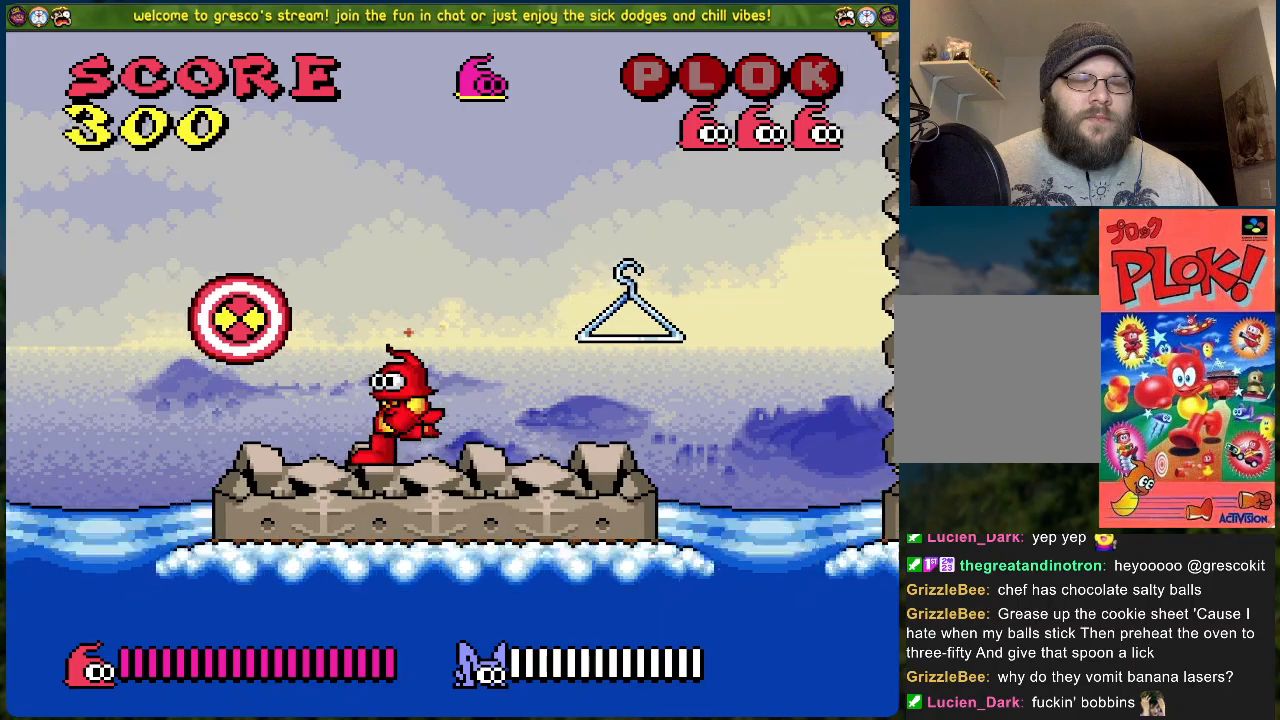
{"buttons": [], "left_stick": "center", "events": [[34, "A", "up"], [67, "X", "up"], [352, "X", "down"], [452, "X", "up"]]}
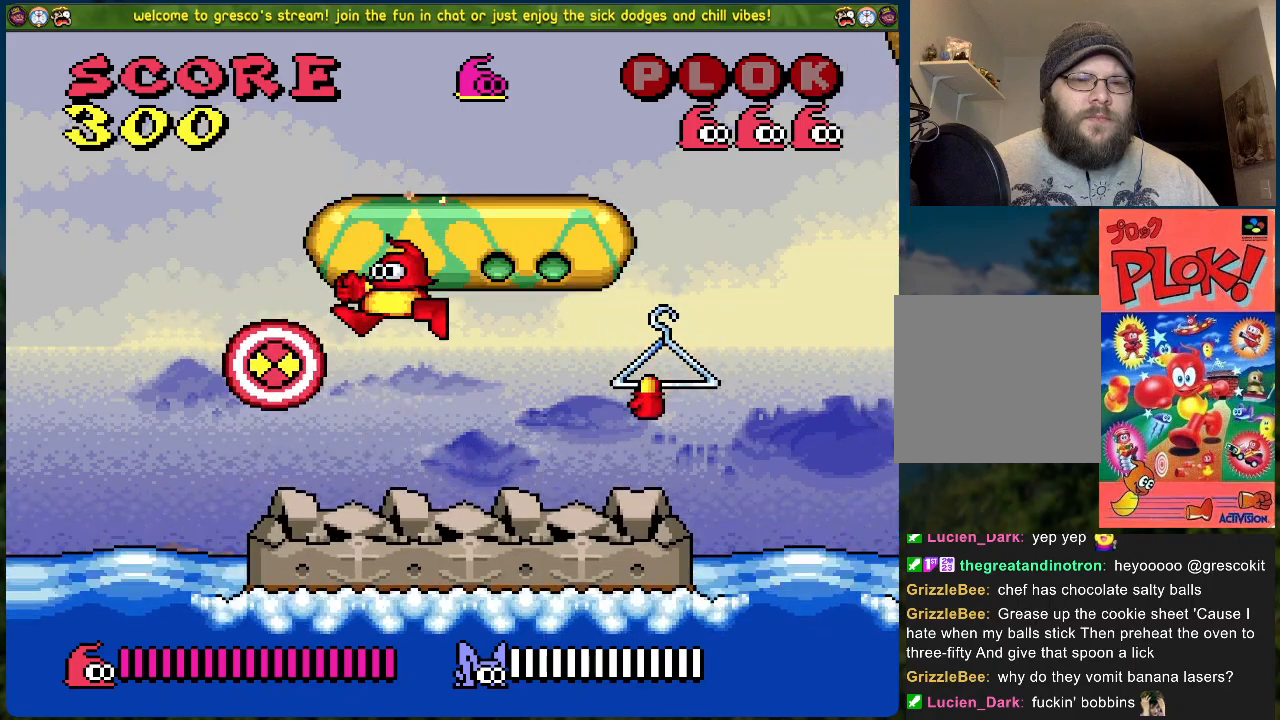
{"buttons": ["DPAD_RIGHT"], "left_stick": "center", "events": [[17, "DPAD_RIGHT", "down"]]}
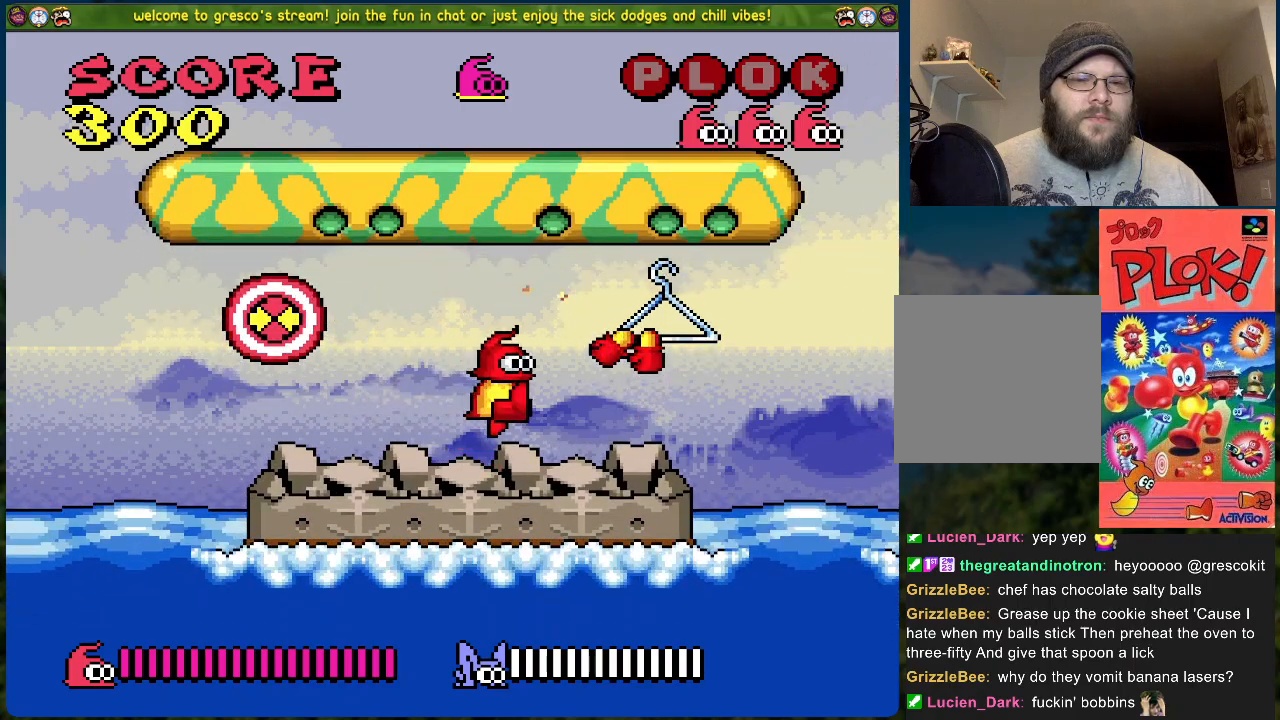
{"buttons": ["DPAD_LEFT"], "left_stick": "center", "events": [[50, "B", "down"], [133, "DPAD_RIGHT", "up"], [284, "DPAD_LEFT", "down"], [484, "B", "up"]]}
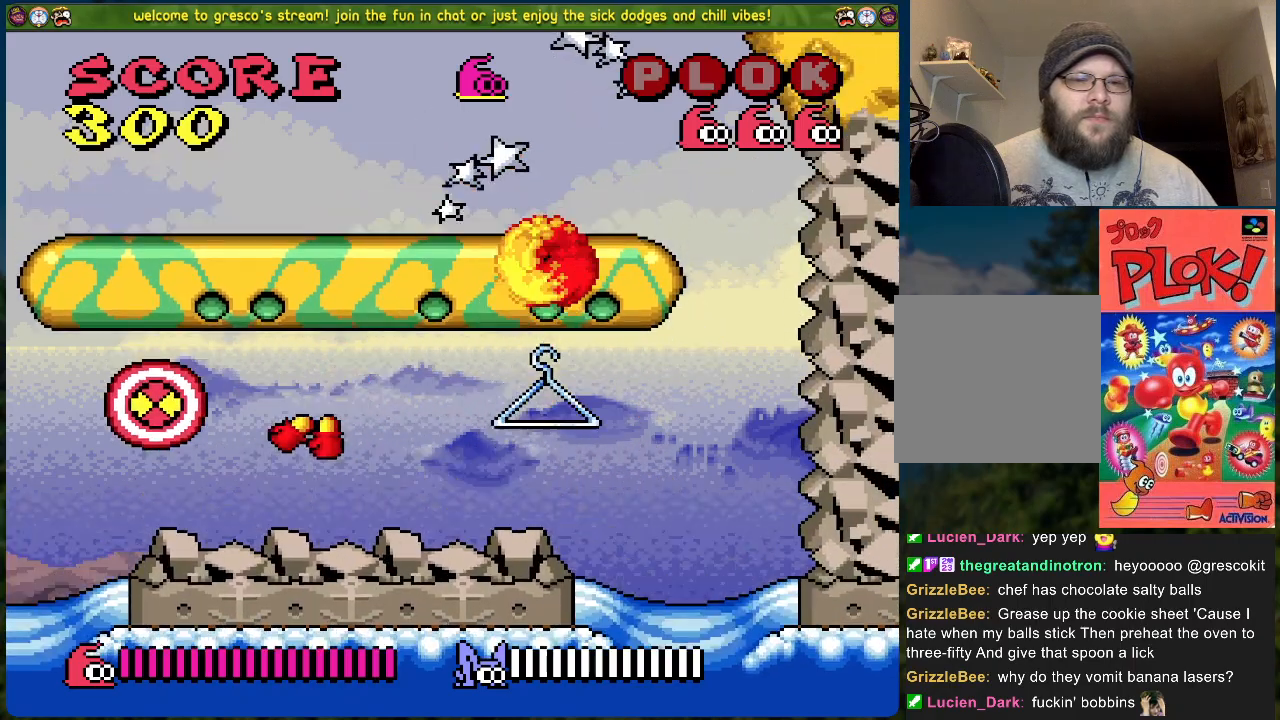
{"buttons": ["DPAD_RIGHT"], "left_stick": "center", "events": [[251, "DPAD_LEFT", "up"], [334, "DPAD_RIGHT", "down"]]}
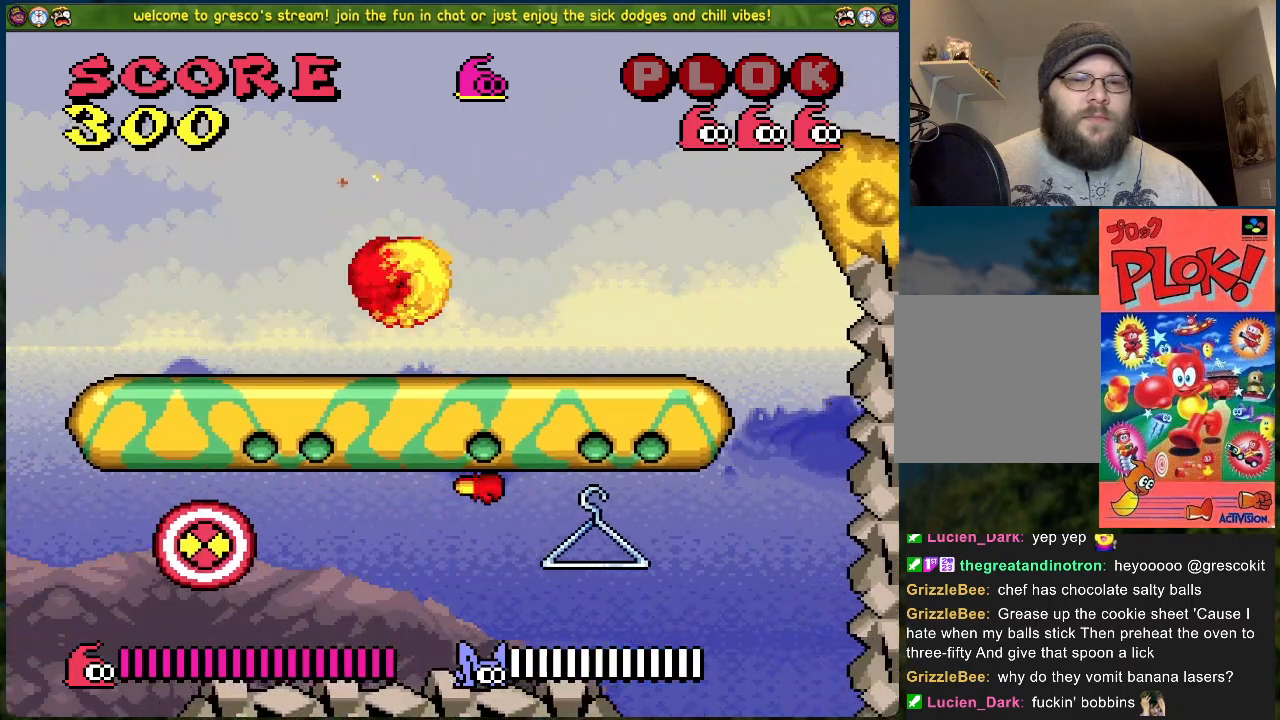
{"buttons": ["B", "DPAD_RIGHT"], "left_stick": "center", "events": [[150, "B", "down"]]}
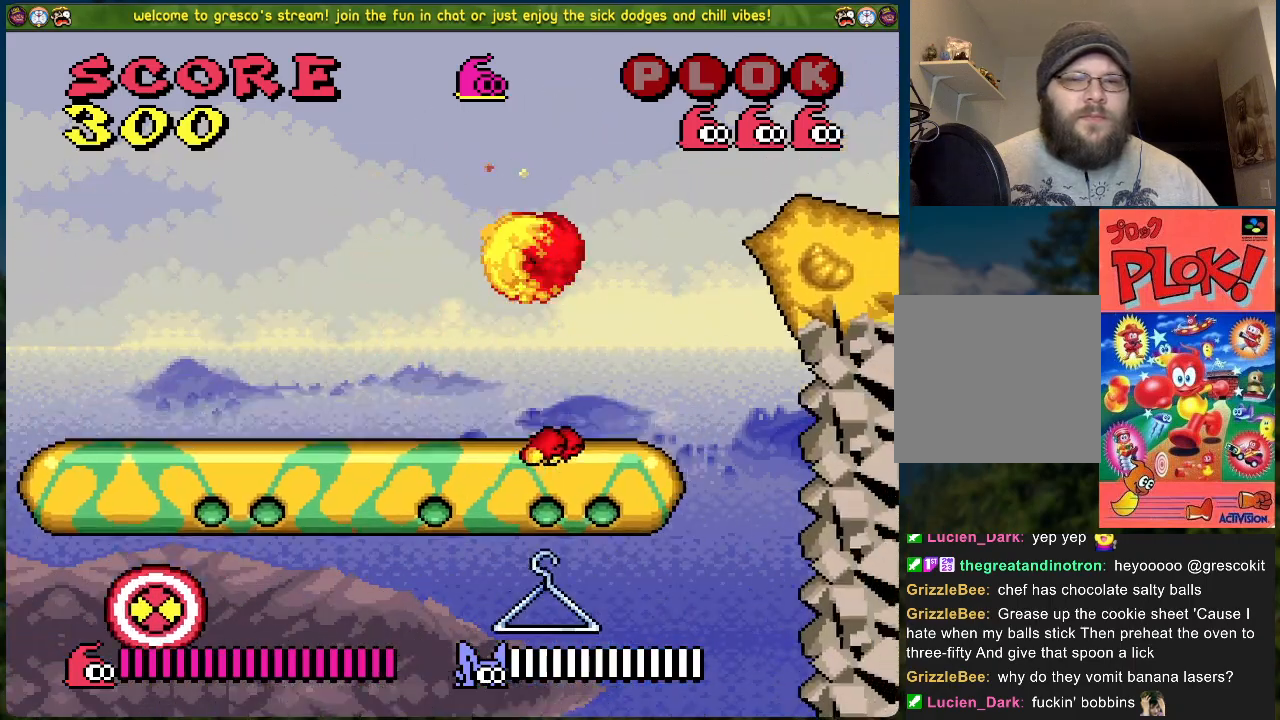
{"buttons": ["DPAD_RIGHT"], "left_stick": "center", "events": [[401, "B", "up"]]}
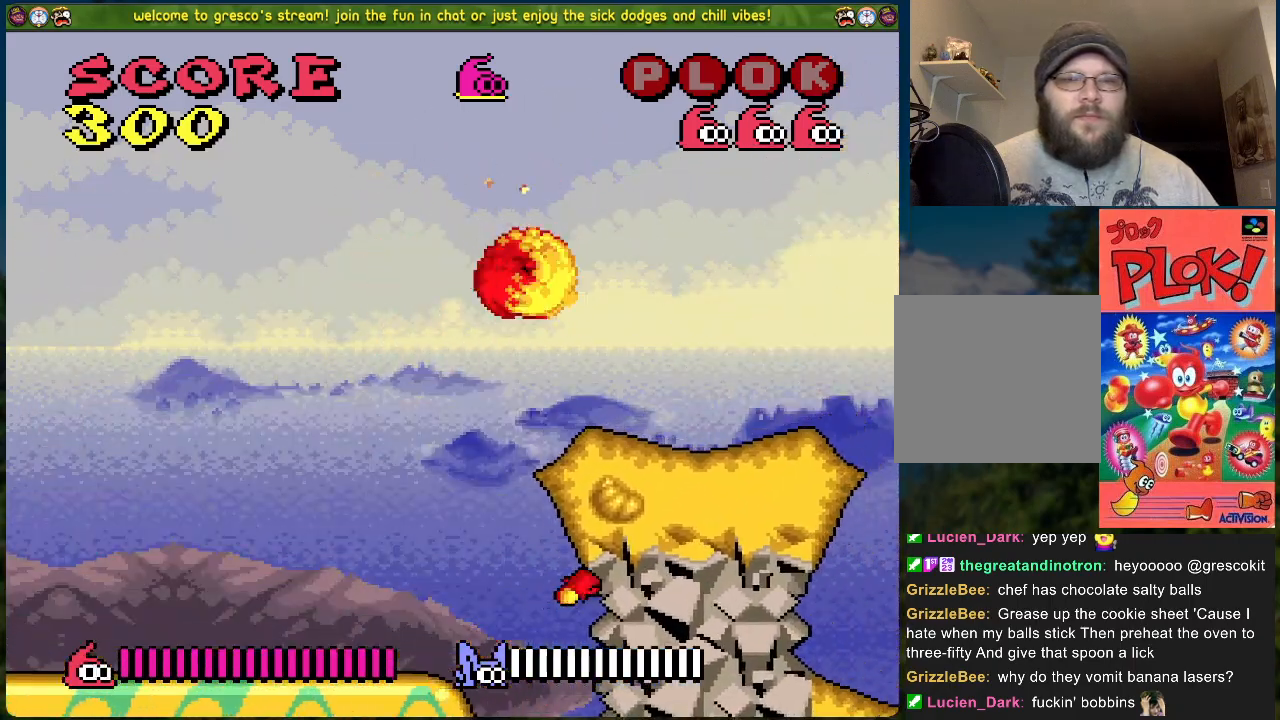
{"buttons": ["DPAD_RIGHT"], "left_stick": "center", "events": []}